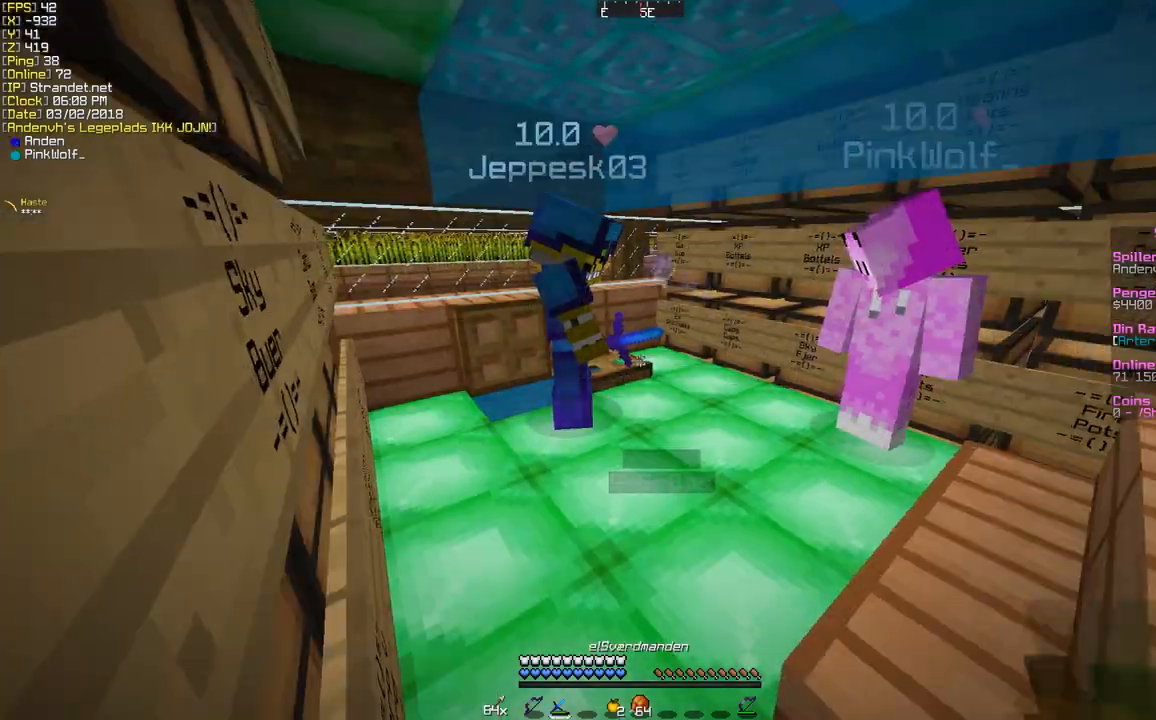
Gameplay with keyboard and mouse; each line is a JSON object with the keys and mouse buttons held at the frame after it. "events" lists presses ("down") and releases ("up") of "a", "d", "s", "w", "mouse_left" and "mouse_right" between this image and that frame as [ms after this image, input, new state], when the widget could be followed in between. "mouse_left", "mouse_right" = the "left", "right" buttons of the "mouse" list. No other keys are recorded. Fast repeated clicks can show as one long hold. Mouse movement is not recorded.
{"keys": [], "mouse": [], "events": []}
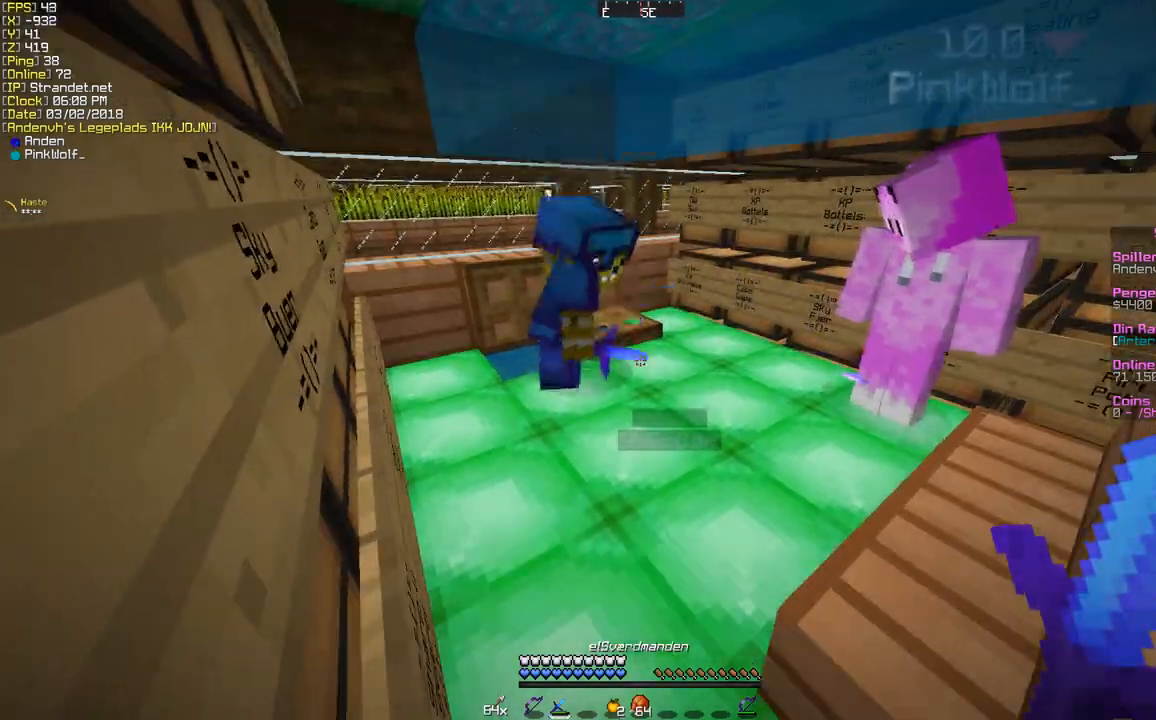
{"keys": [], "mouse": [], "events": [[173, "w", "down"], [302, "w", "up"]]}
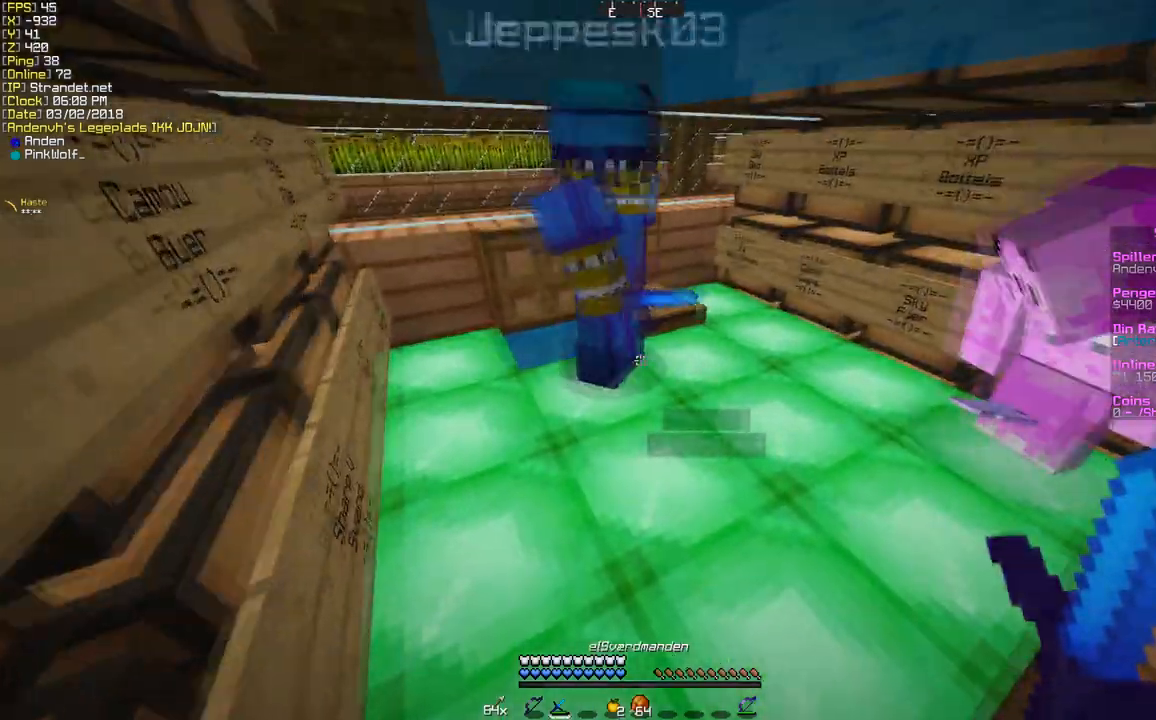
{"keys": ["d", "w"], "mouse": [], "events": [[173, "w", "down"], [390, "d", "down"]]}
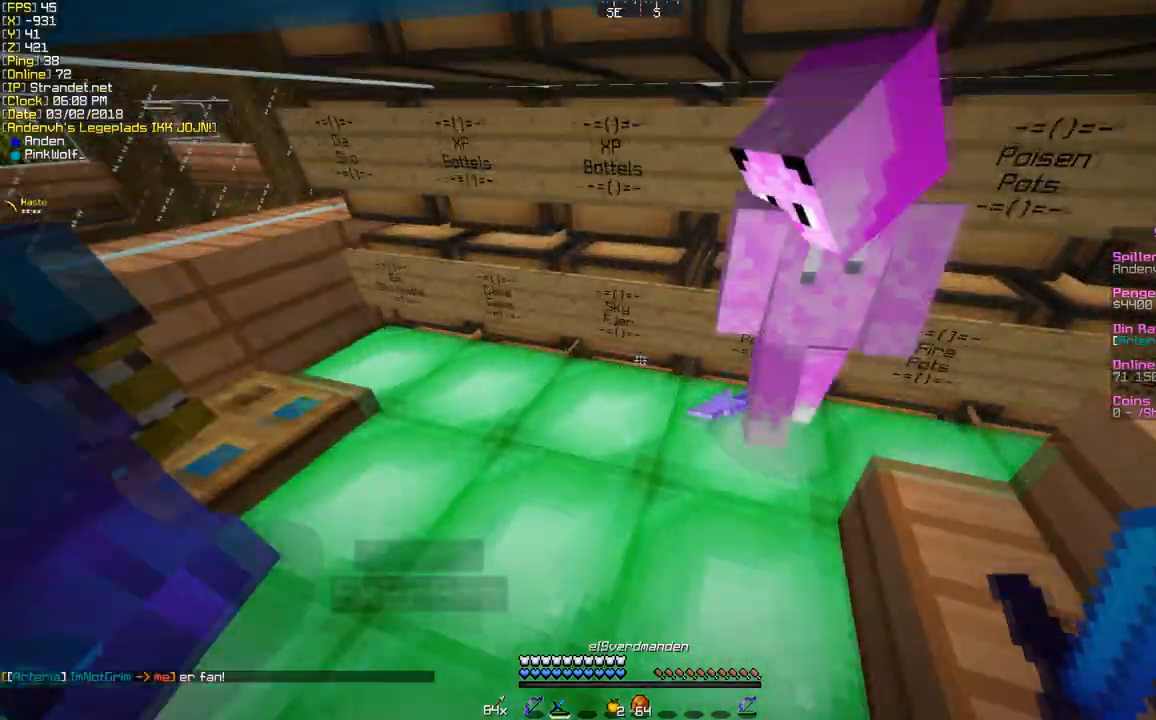
{"keys": [], "mouse": [], "events": [[87, "d", "up"], [217, "w", "up"]]}
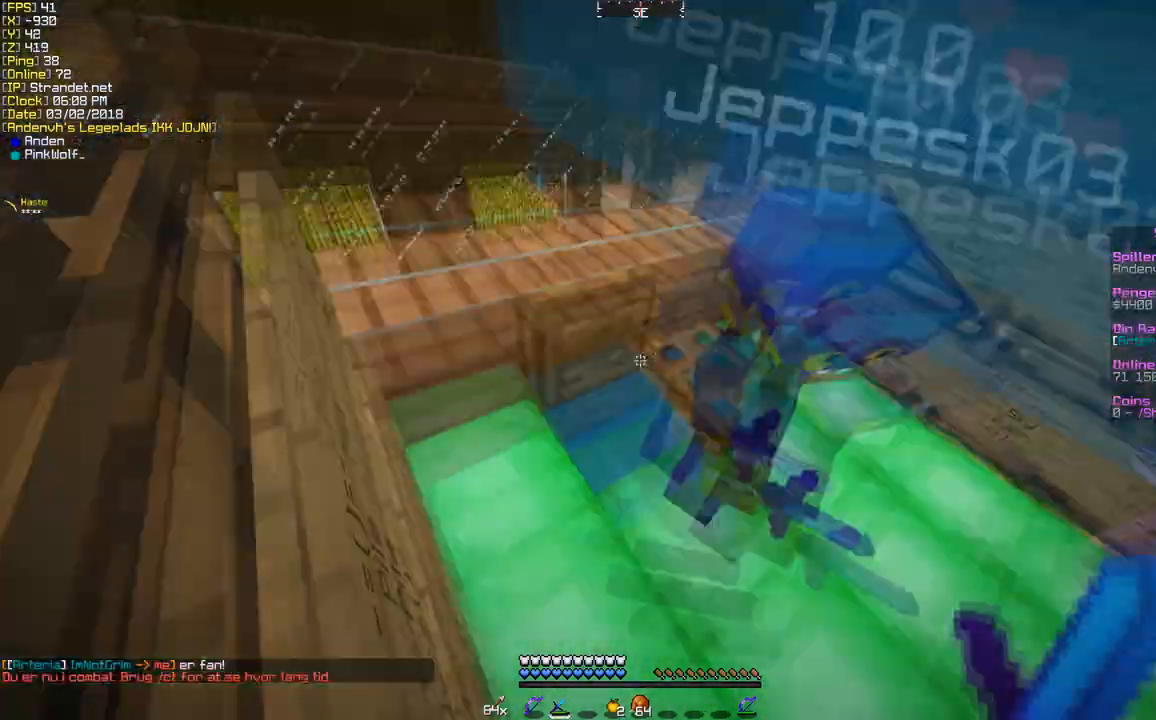
{"keys": ["d"], "mouse": [], "events": [[173, "a", "down"], [389, "a", "up"], [433, "d", "down"]]}
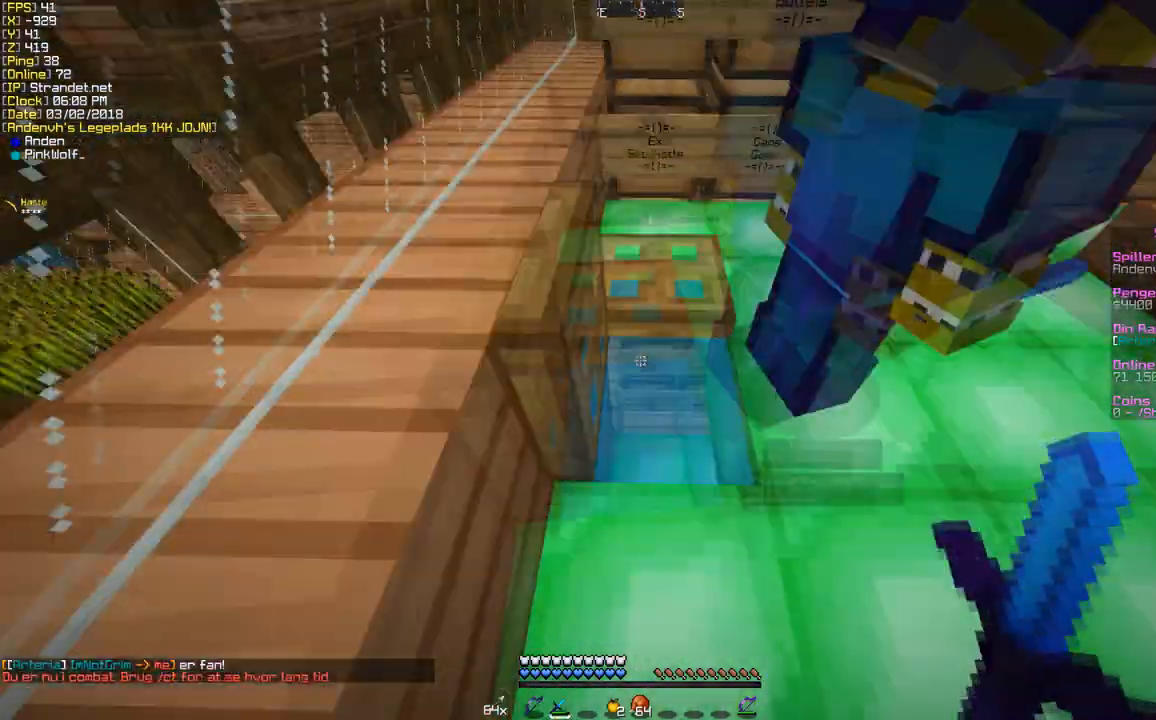
{"keys": ["d"], "mouse": [], "events": [[130, "w", "down"], [433, "w", "up"]]}
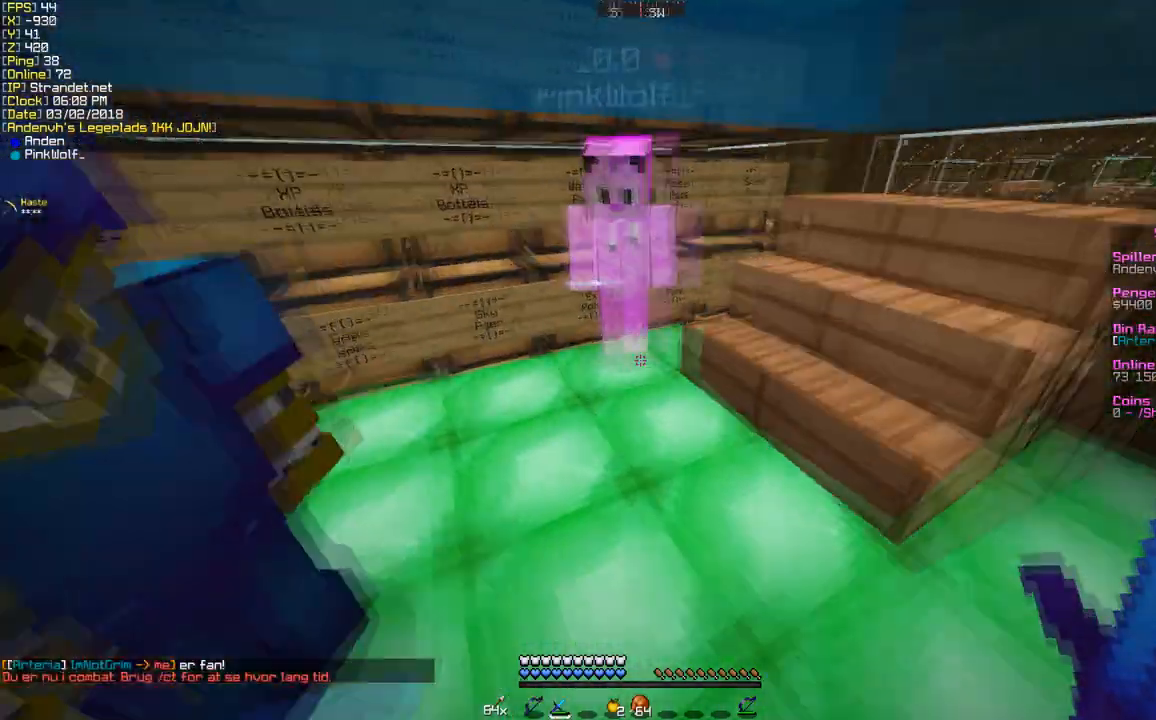
{"keys": [], "mouse": [], "events": [[86, "d", "up"]]}
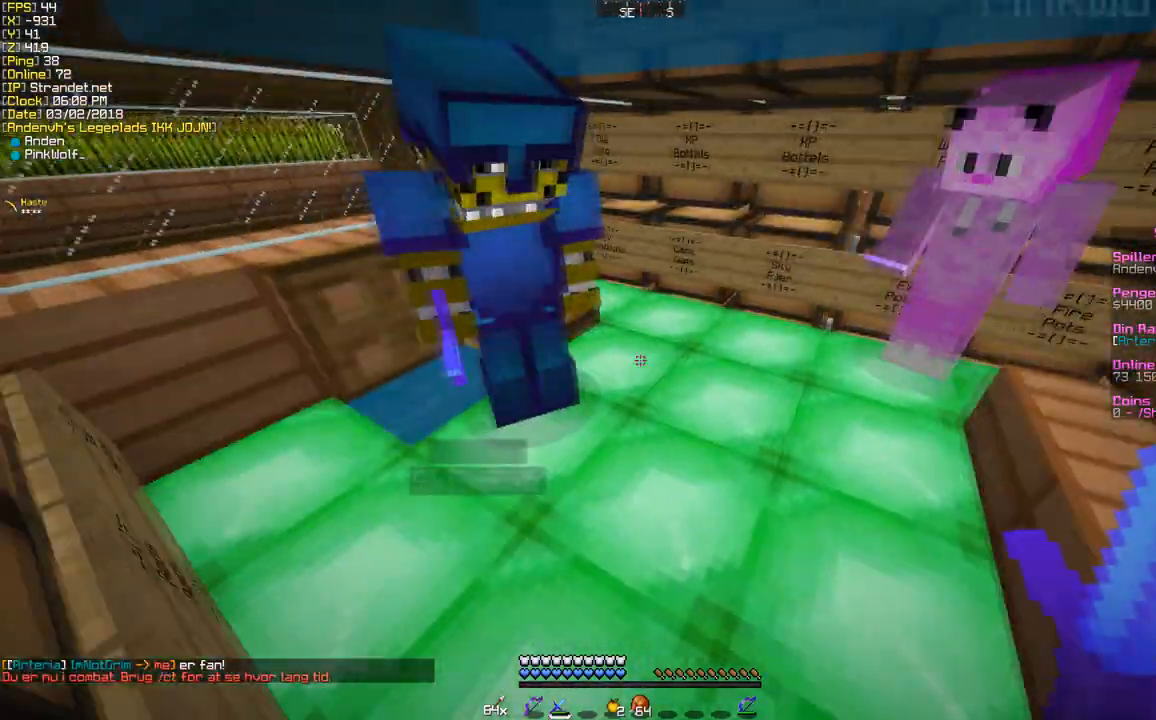
{"keys": ["d", "s"], "mouse": [], "events": [[389, "s", "down"], [432, "d", "down"]]}
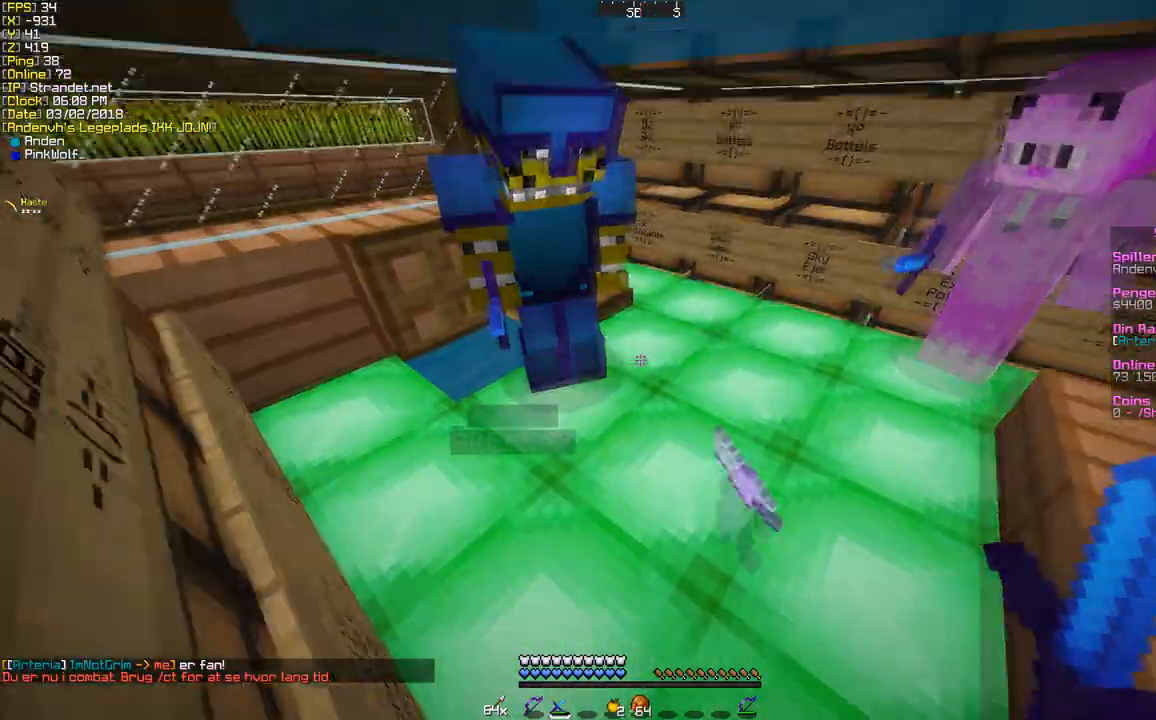
{"keys": [], "mouse": [], "events": [[43, "s", "up"], [129, "d", "up"]]}
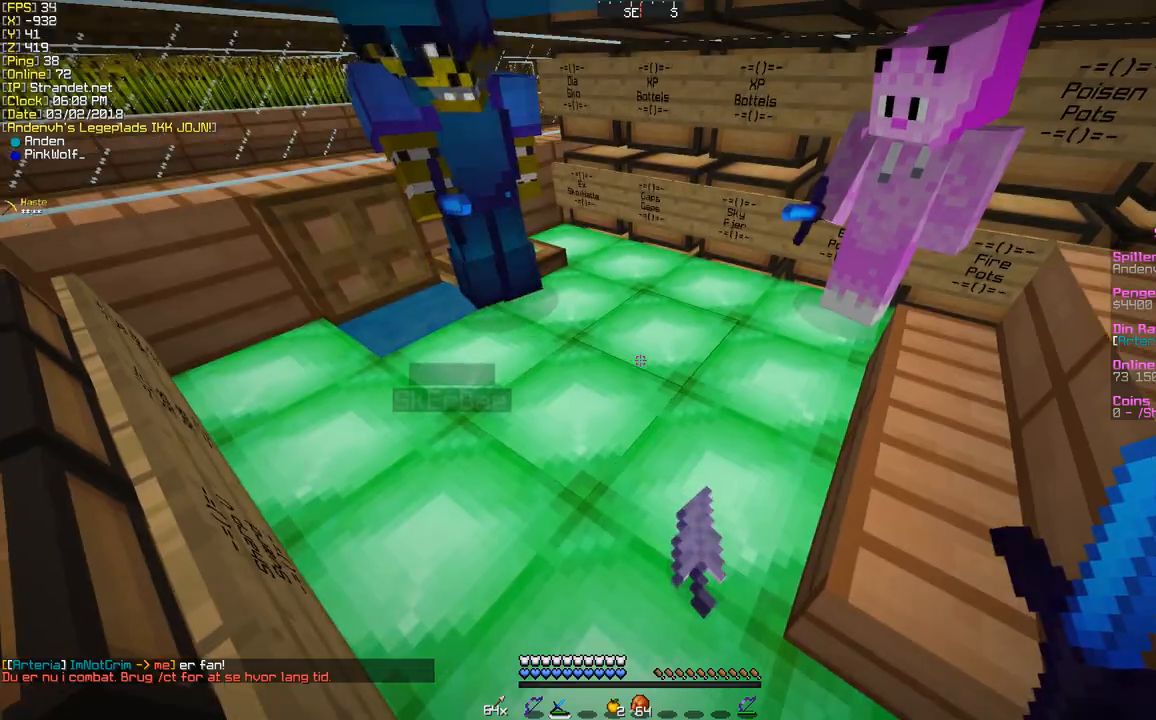
{"keys": [], "mouse": [], "events": []}
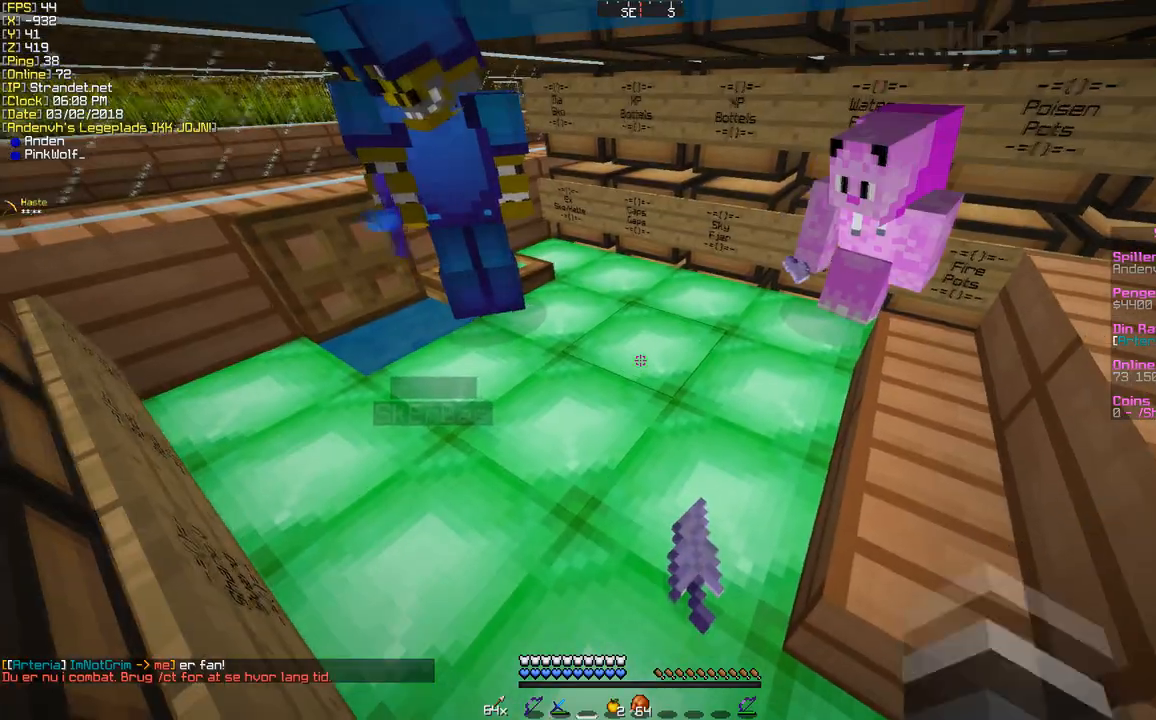
{"keys": [], "mouse": [], "events": []}
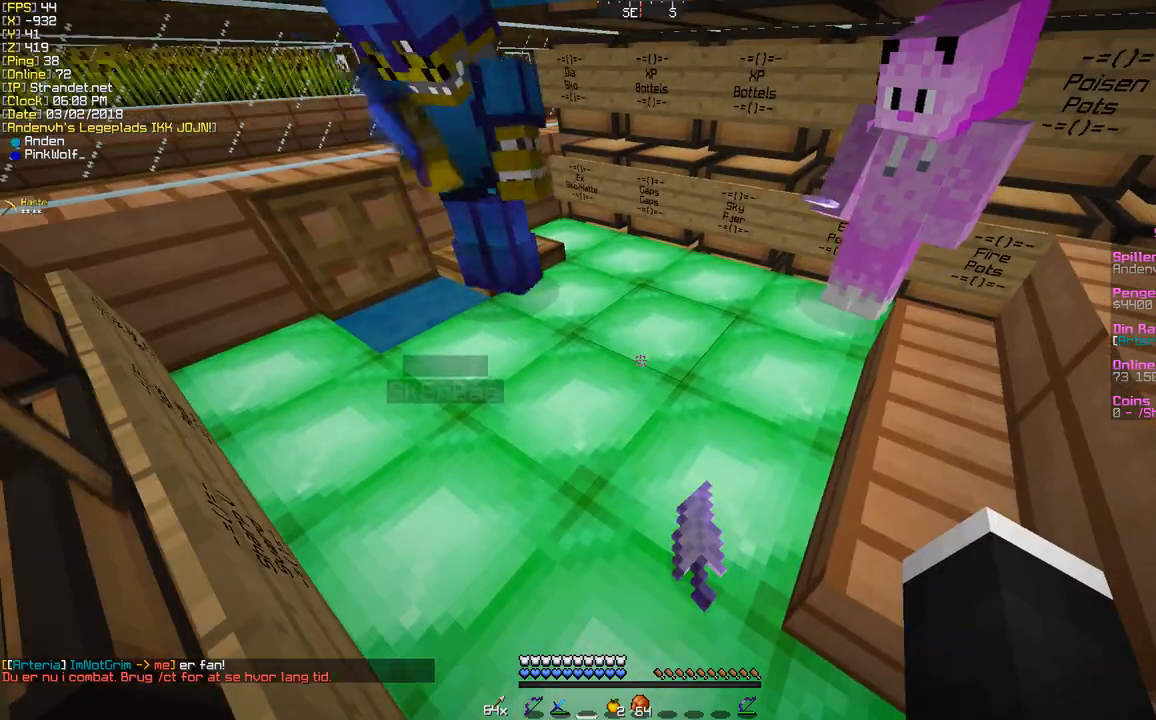
{"keys": [], "mouse": [], "events": []}
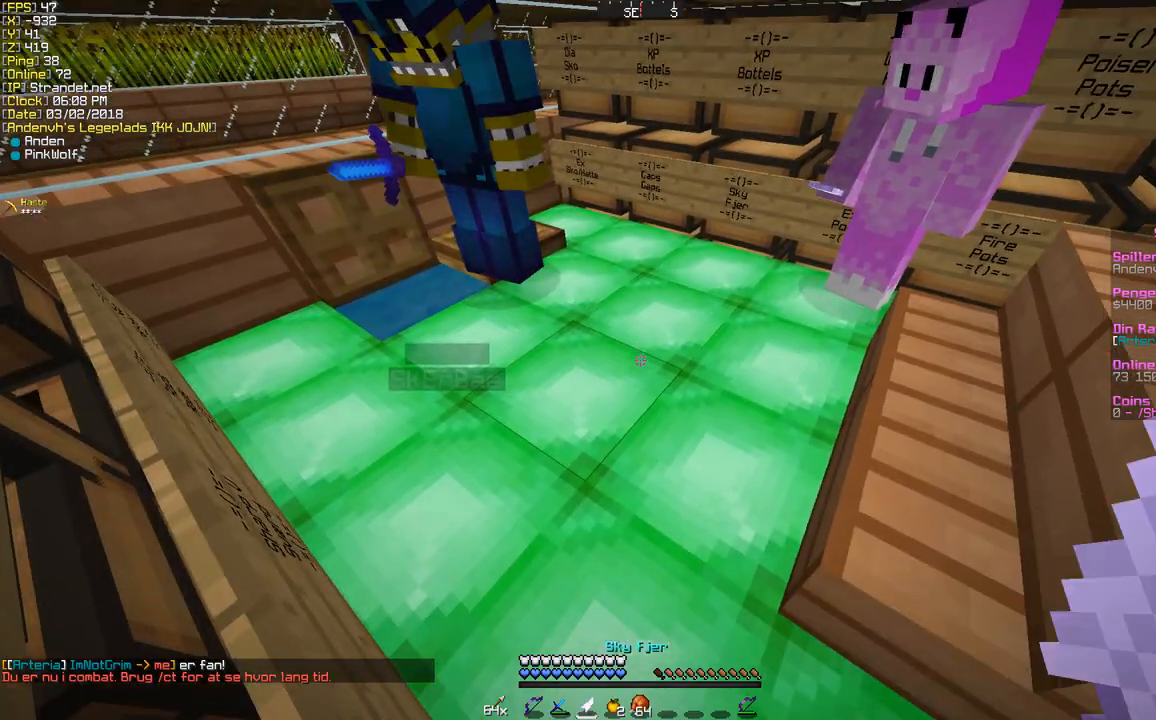
{"keys": [], "mouse": [], "events": []}
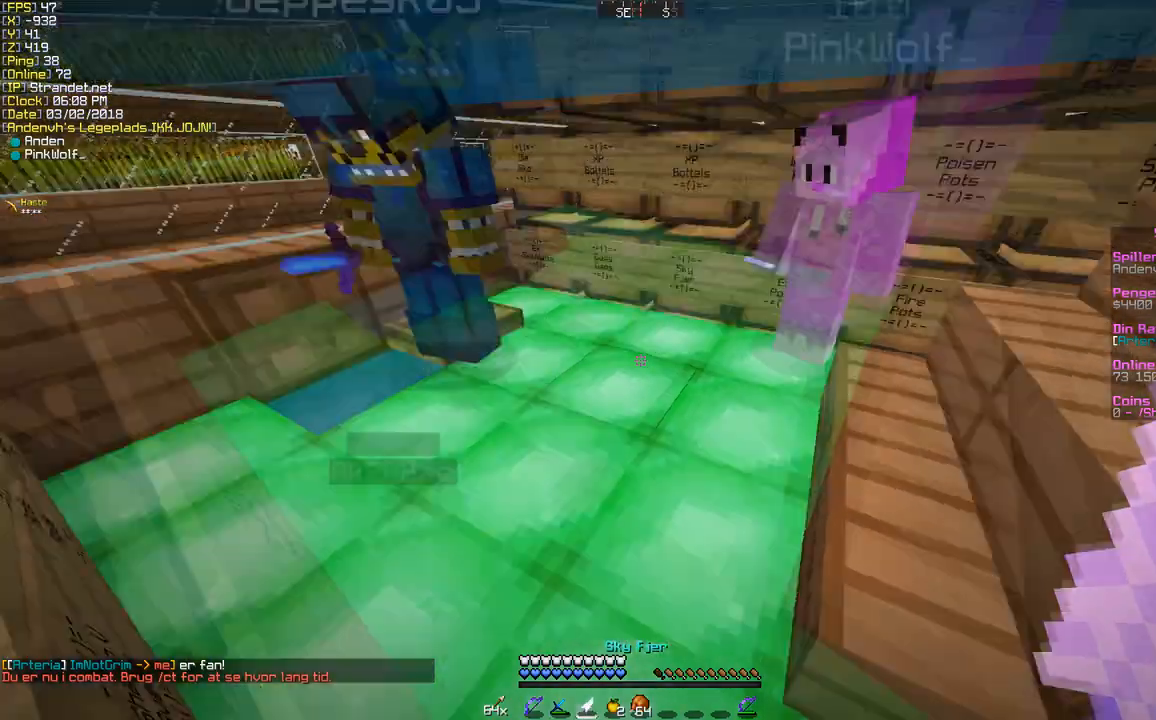
{"keys": [], "mouse": [], "events": []}
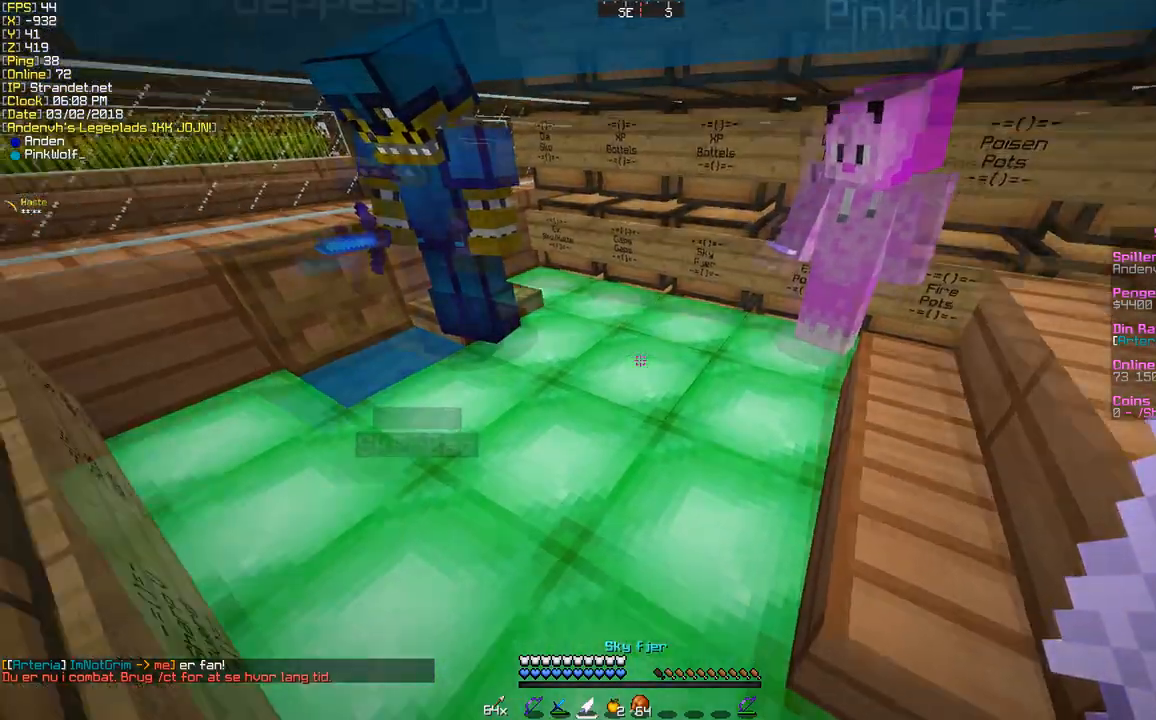
{"keys": [], "mouse": [], "events": []}
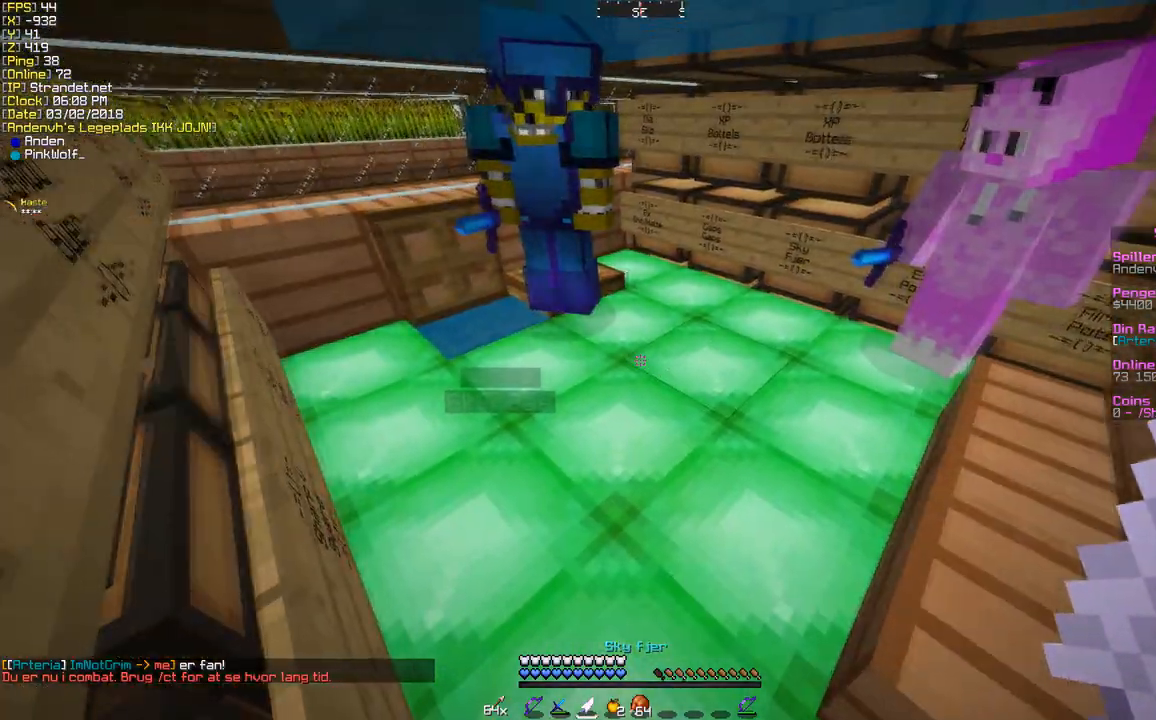
{"keys": [], "mouse": [], "events": []}
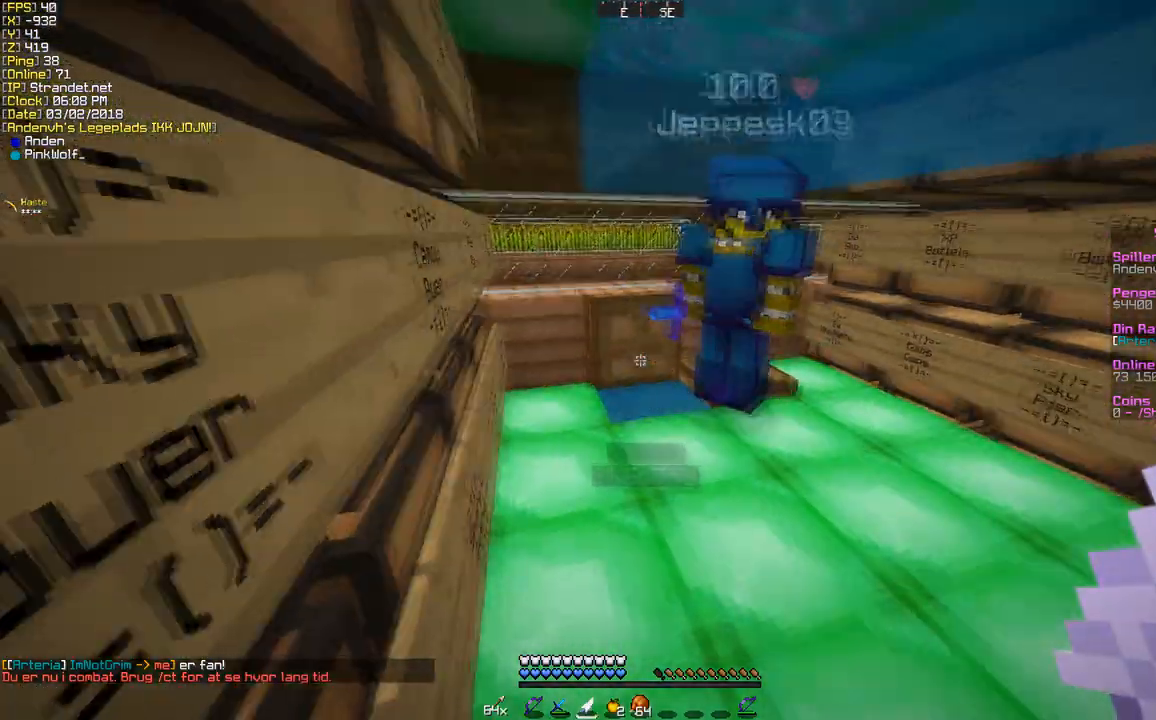
{"keys": [], "mouse": ["right"], "events": [[259, "mouse_right", "down"]]}
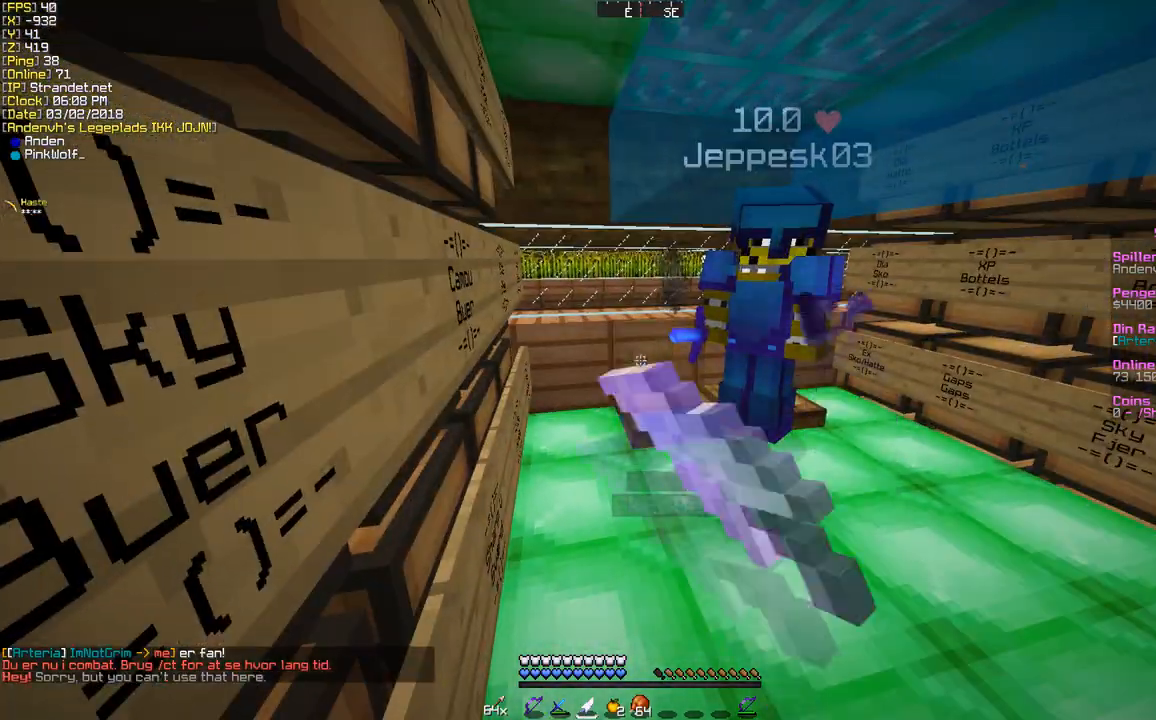
{"keys": [], "mouse": [], "events": [[43, "mouse_right", "up"]]}
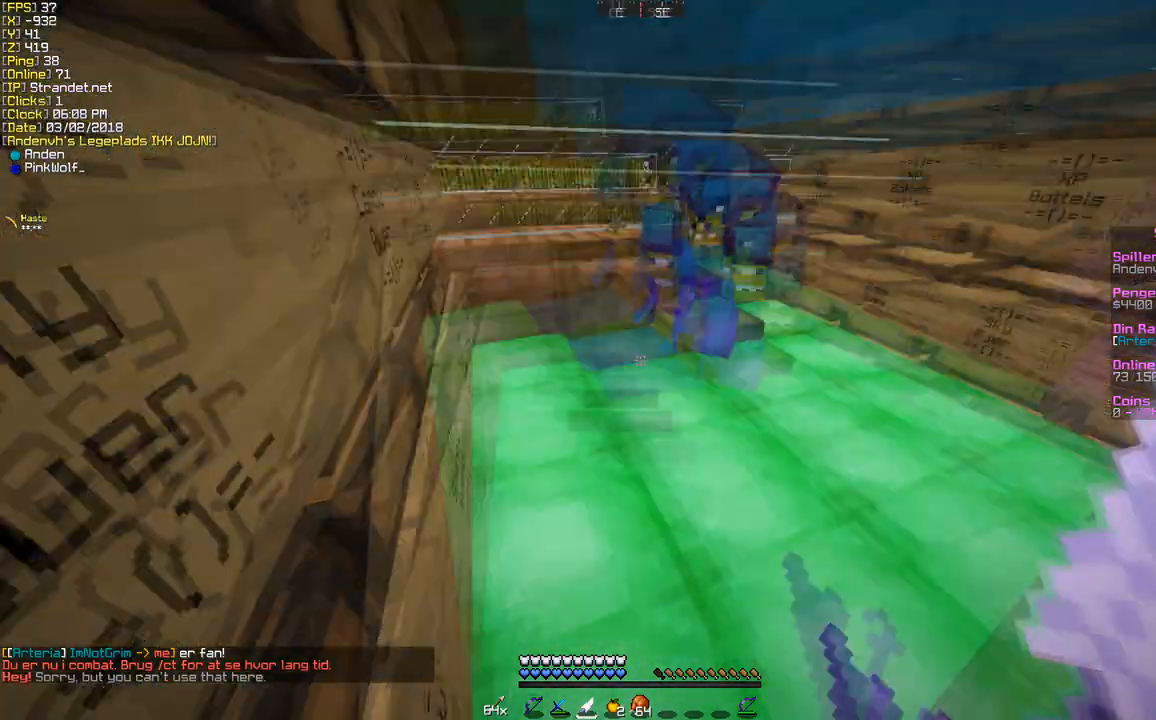
{"keys": [], "mouse": [], "events": [[303, "d", "down"], [519, "d", "up"]]}
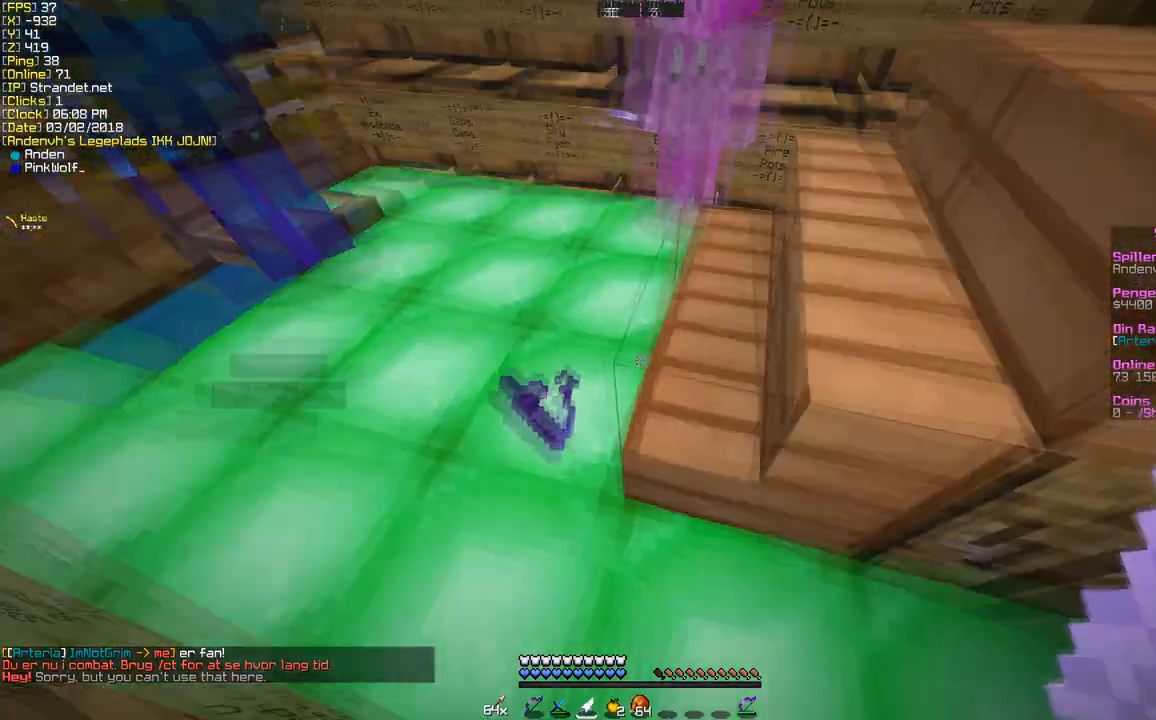
{"keys": [], "mouse": [], "events": [[260, "a", "down"], [346, "a", "up"]]}
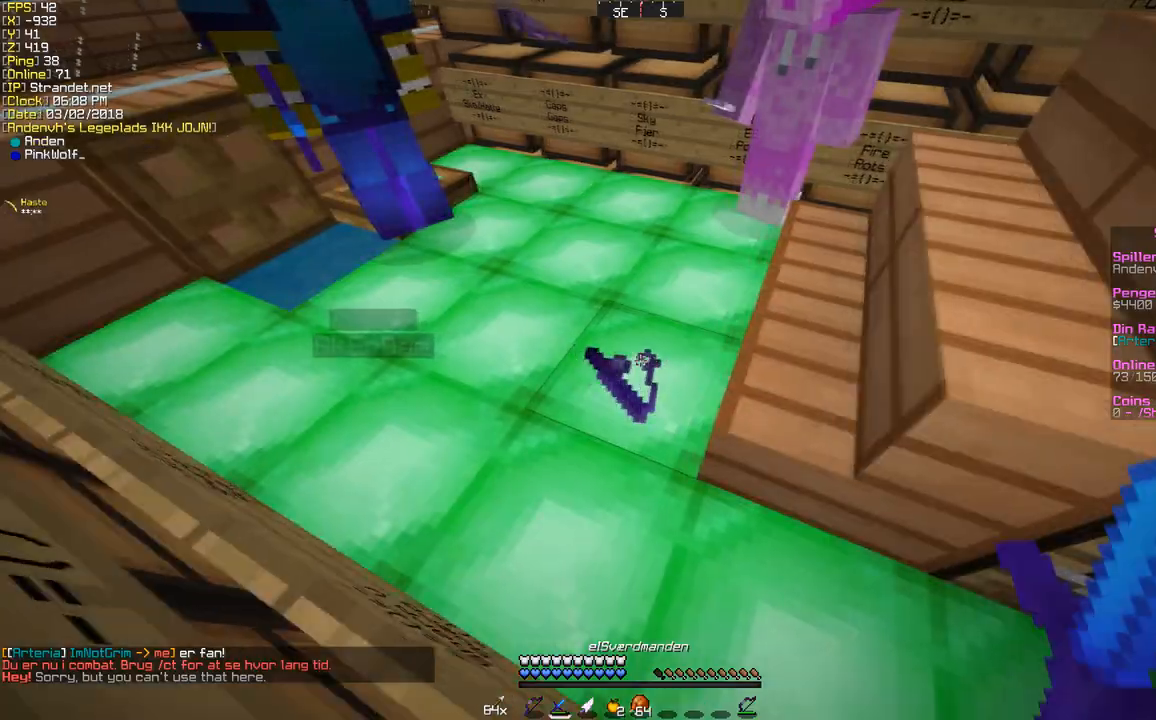
{"keys": [], "mouse": [], "events": [[216, "w", "down"], [303, "w", "up"]]}